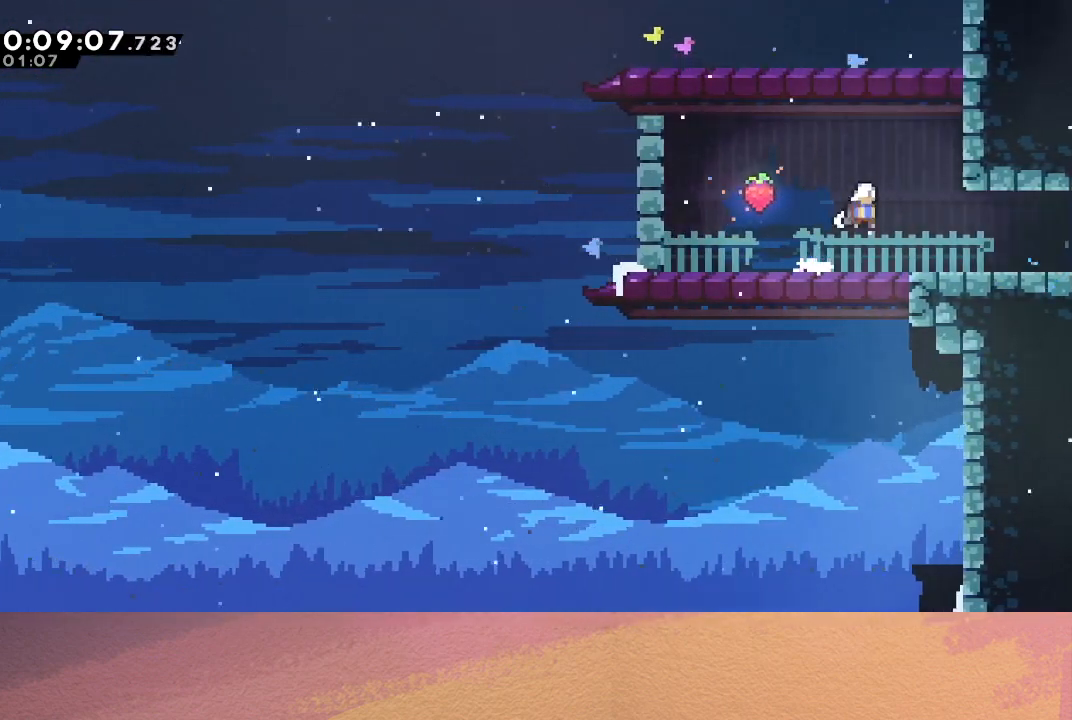
Gameplay with a controller (PlayStation layout); each line is a JSON object with the inputs held at the frame after it. "events" lists button and stick changes between this image and that frame as [ms after this image, input, new state], when the widget could be followed in between. Not read: L3 R3 right_stick.
{"buttons": ["DPAD_RIGHT"], "left_stick": "center", "events": [[50, "CROSS", "down"], [117, "CIRCLE", "down"], [150, "CROSS", "up"], [183, "CIRCLE", "up"], [300, "CROSS", "down"], [367, "CIRCLE", "down"], [383, "CROSS", "up"], [417, "CIRCLE", "up"], [500, "DPAD_DOWN", "up"]]}
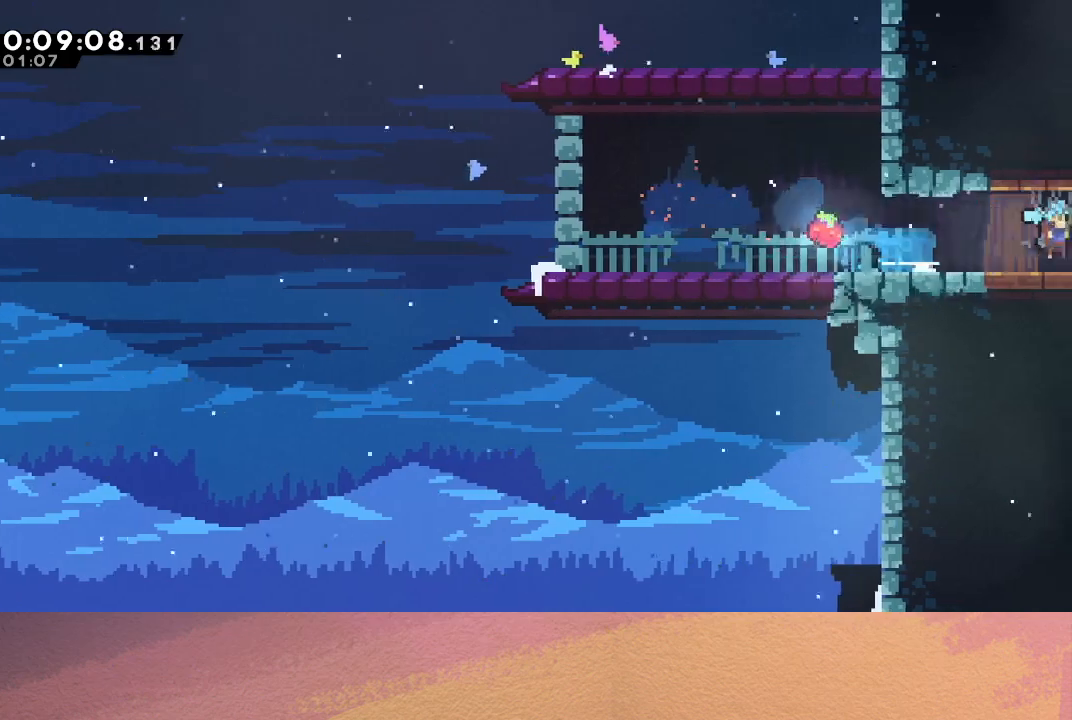
{"buttons": ["DPAD_RIGHT"], "left_stick": "center", "events": []}
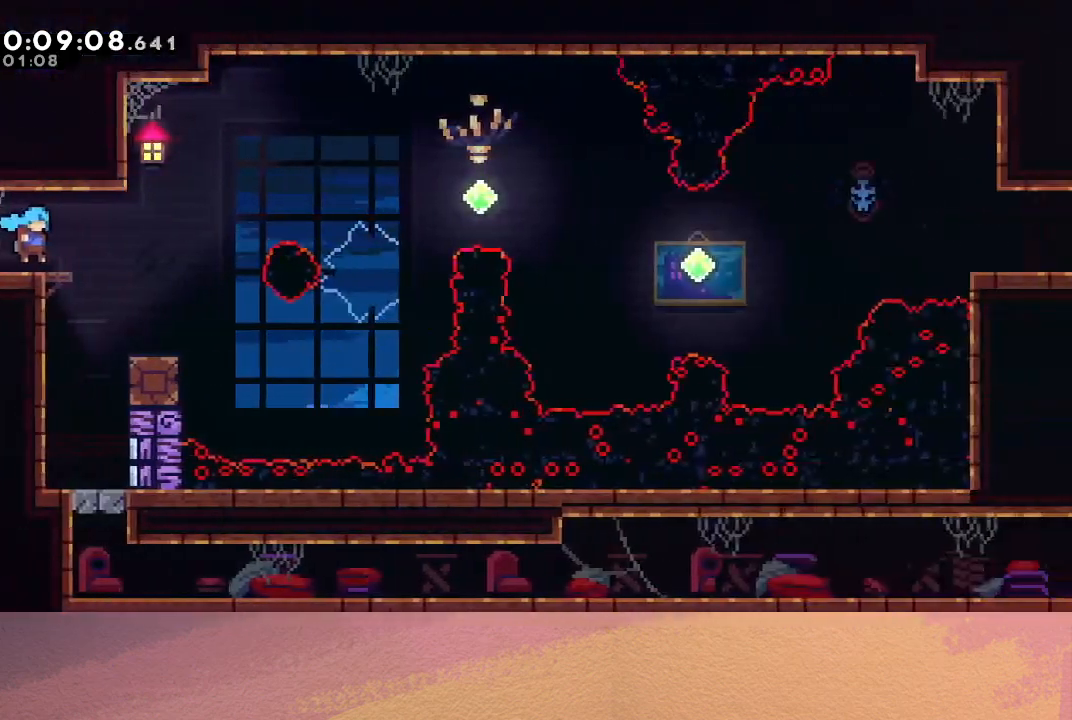
{"buttons": ["DPAD_DOWN", "DPAD_LEFT"], "left_stick": "center", "events": [[267, "DPAD_DOWN", "down"], [283, "DPAD_RIGHT", "up"], [317, "CROSS", "down"], [317, "DPAD_LEFT", "down"], [467, "CROSS", "up"]]}
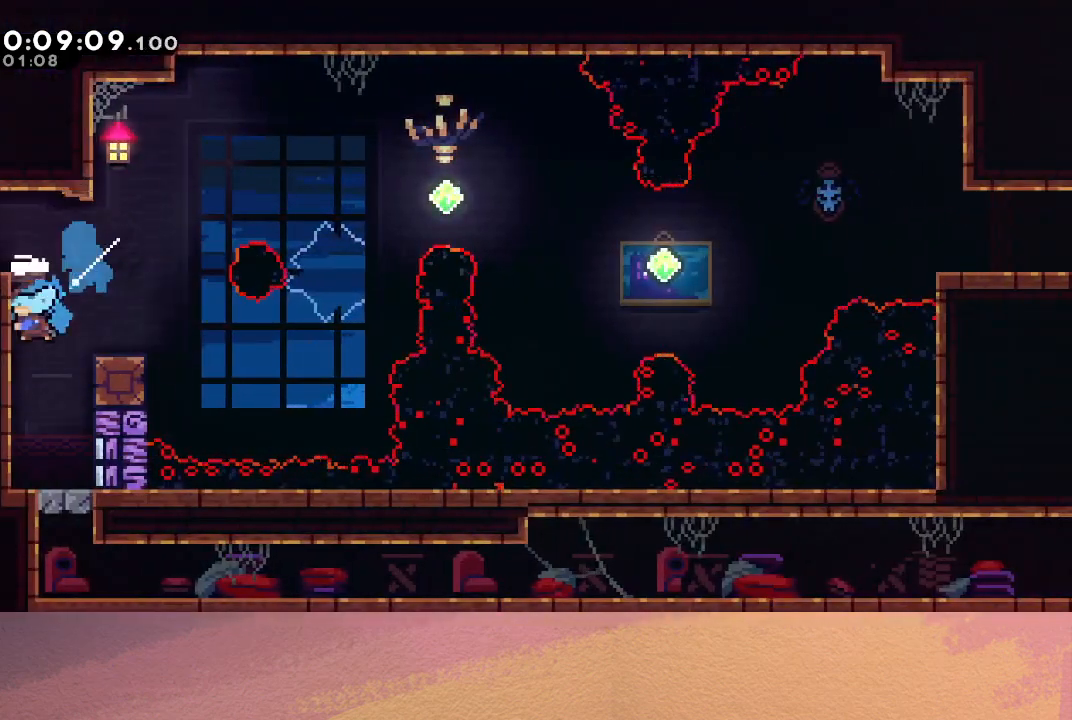
{"buttons": ["DPAD_DOWN"], "left_stick": "center", "events": [[67, "DPAD_LEFT", "up"], [117, "DPAD_RIGHT", "down"], [133, "DPAD_DOWN", "up"], [350, "DPAD_DOWN", "down"], [383, "CIRCLE", "down"], [383, "DPAD_RIGHT", "up"], [467, "CIRCLE", "up"]]}
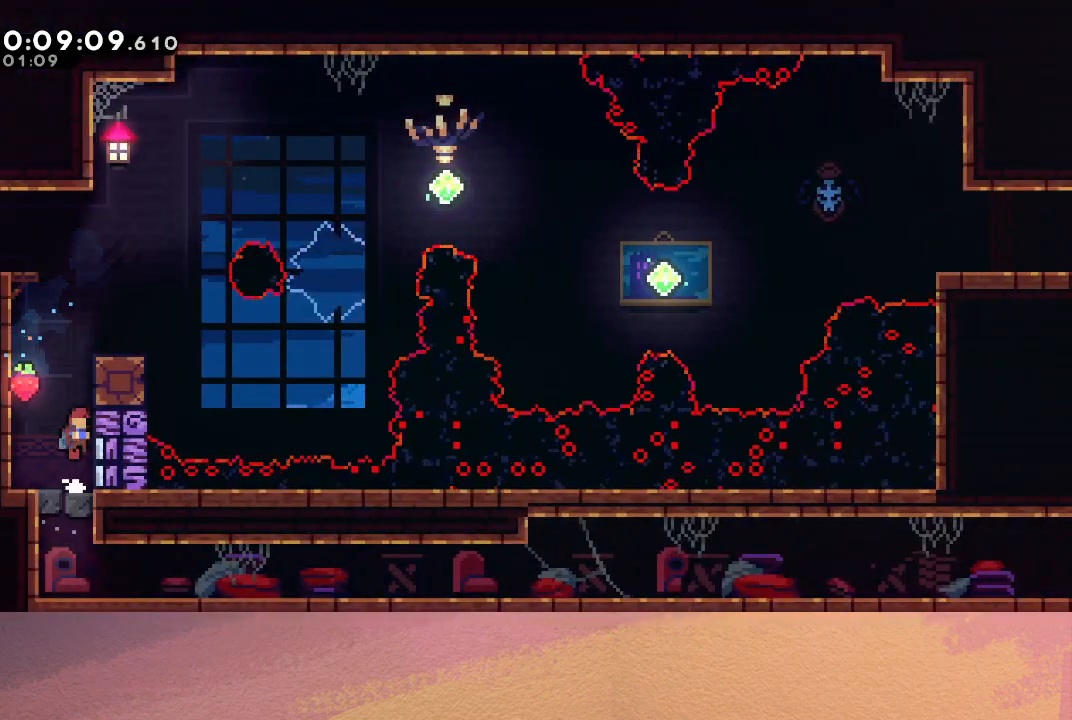
{"buttons": ["CROSS", "DPAD_DOWN", "DPAD_RIGHT"], "left_stick": "center", "events": [[50, "CROSS", "down"], [150, "CROSS", "up"], [300, "DPAD_DOWN", "up"], [400, "DPAD_DOWN", "down"], [417, "CROSS", "down"], [417, "DPAD_RIGHT", "down"]]}
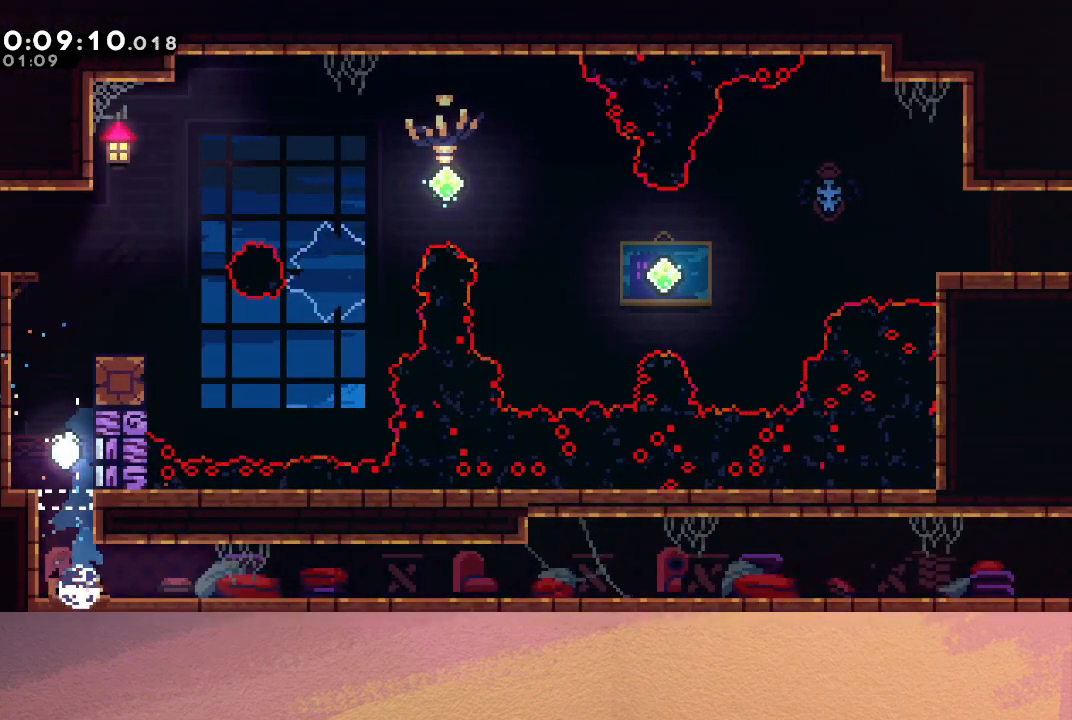
{"buttons": ["CROSS", "DPAD_DOWN", "DPAD_RIGHT"], "left_stick": "center", "events": [[33, "CROSS", "up"], [133, "CIRCLE", "down"], [200, "CIRCLE", "up"], [200, "CROSS", "down"], [267, "CROSS", "up"], [400, "CIRCLE", "down"], [450, "CIRCLE", "up"], [450, "CROSS", "down"]]}
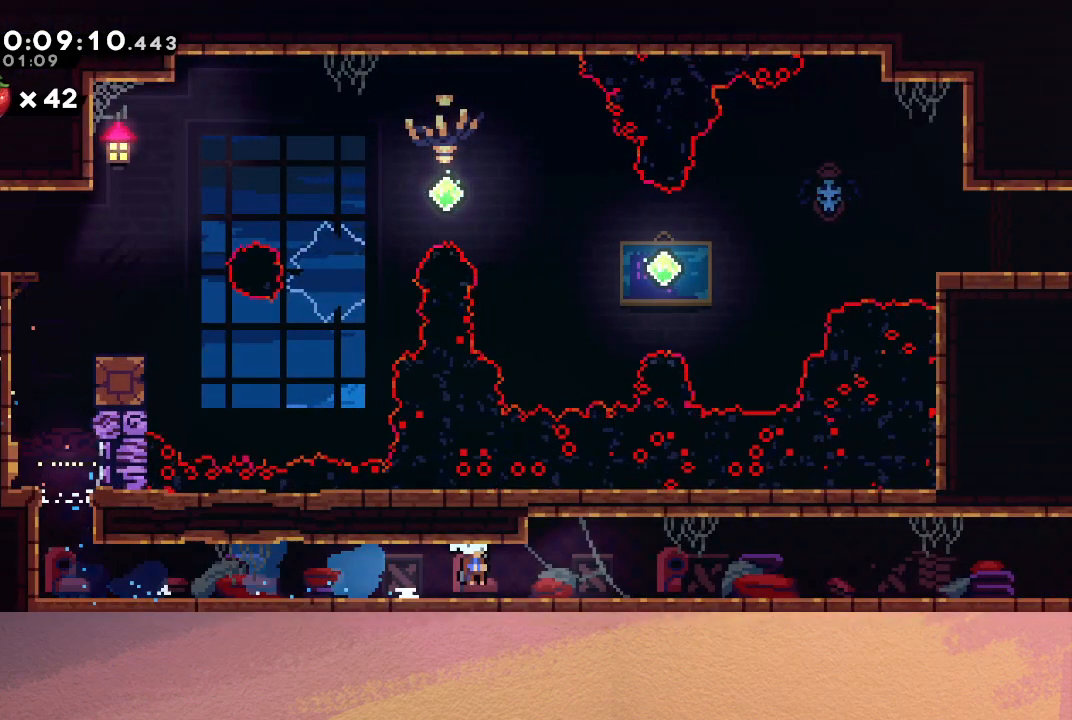
{"buttons": ["CIRCLE", "DPAD_DOWN", "DPAD_RIGHT"], "left_stick": "center", "events": [[33, "CROSS", "up"], [167, "CIRCLE", "down"], [250, "CIRCLE", "up"], [250, "CROSS", "down"], [317, "CROSS", "up"], [433, "CIRCLE", "down"]]}
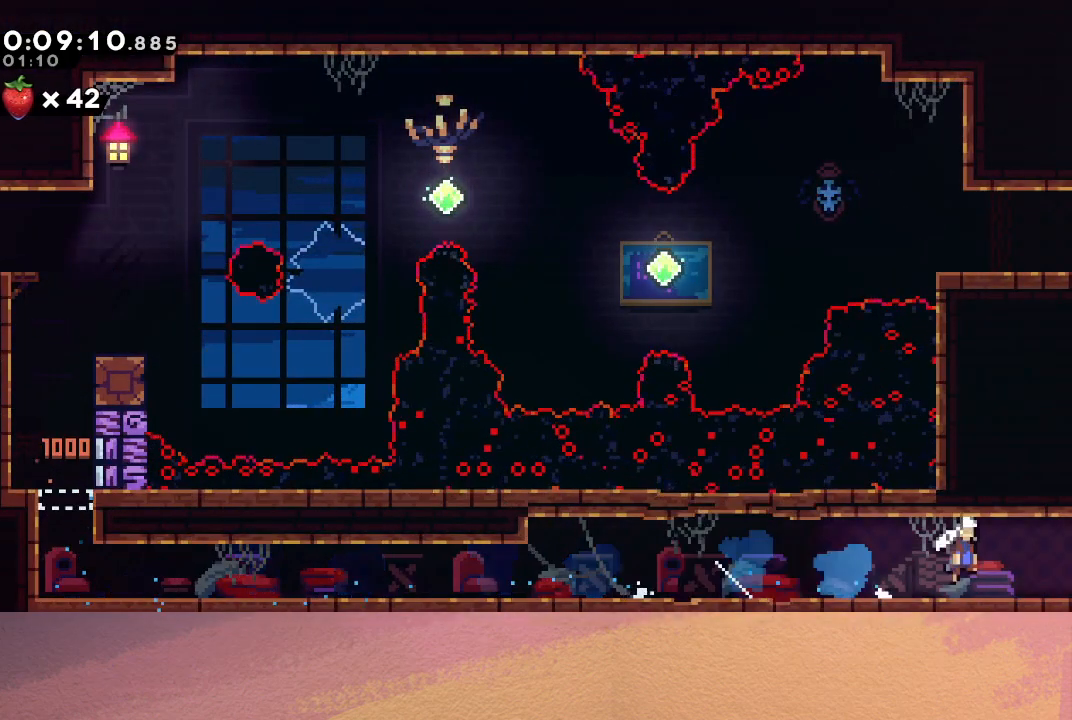
{"buttons": ["DPAD_DOWN", "DPAD_RIGHT"], "left_stick": "center", "events": [[17, "CROSS", "down"], [33, "CIRCLE", "up"], [100, "CROSS", "up"], [217, "CIRCLE", "down"], [317, "CIRCLE", "up"], [317, "CROSS", "down"], [383, "CROSS", "up"]]}
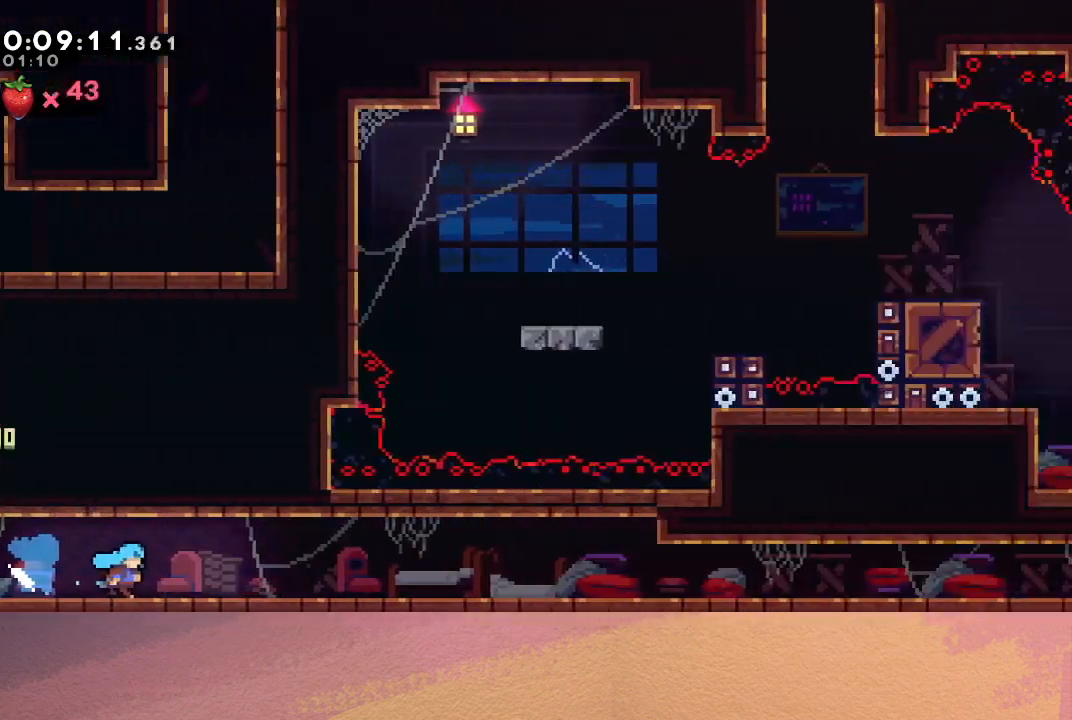
{"buttons": ["CROSS", "DPAD_DOWN", "DPAD_RIGHT"], "left_stick": "center", "events": [[300, "CIRCLE", "down"], [383, "CIRCLE", "up"], [483, "CROSS", "down"]]}
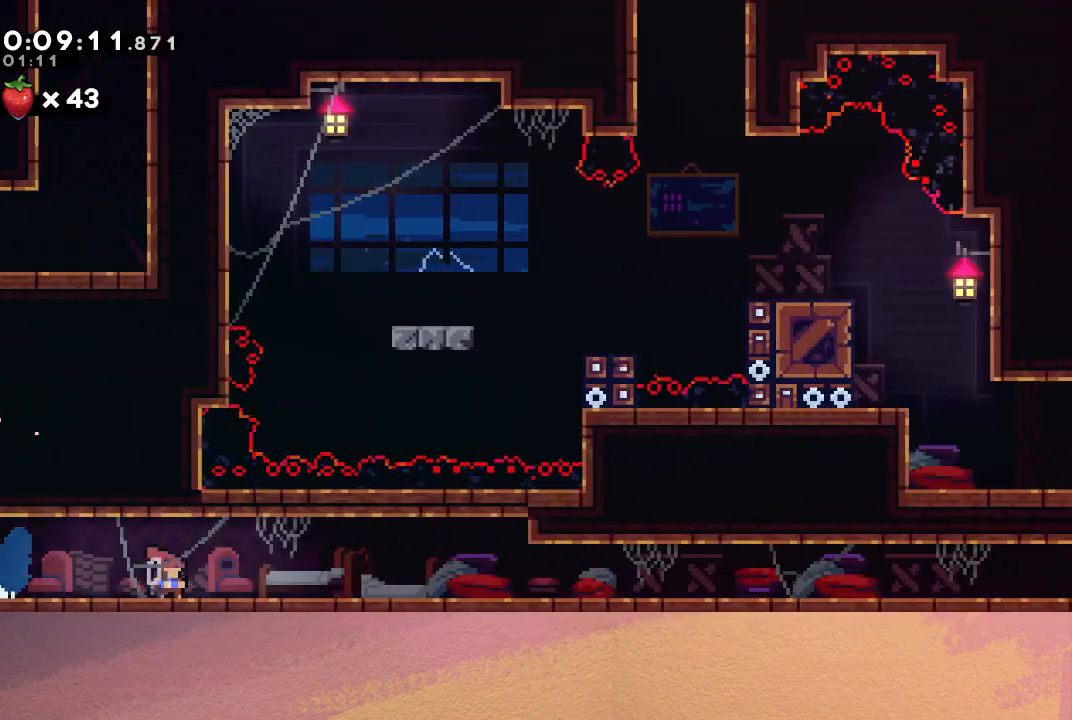
{"buttons": ["CROSS", "DPAD_DOWN", "DPAD_RIGHT"], "left_stick": "center", "events": [[67, "CROSS", "up"], [167, "CIRCLE", "down"], [233, "CIRCLE", "up"], [233, "CROSS", "down"], [300, "CROSS", "up"], [433, "CIRCLE", "down"], [500, "CIRCLE", "up"], [500, "CROSS", "down"]]}
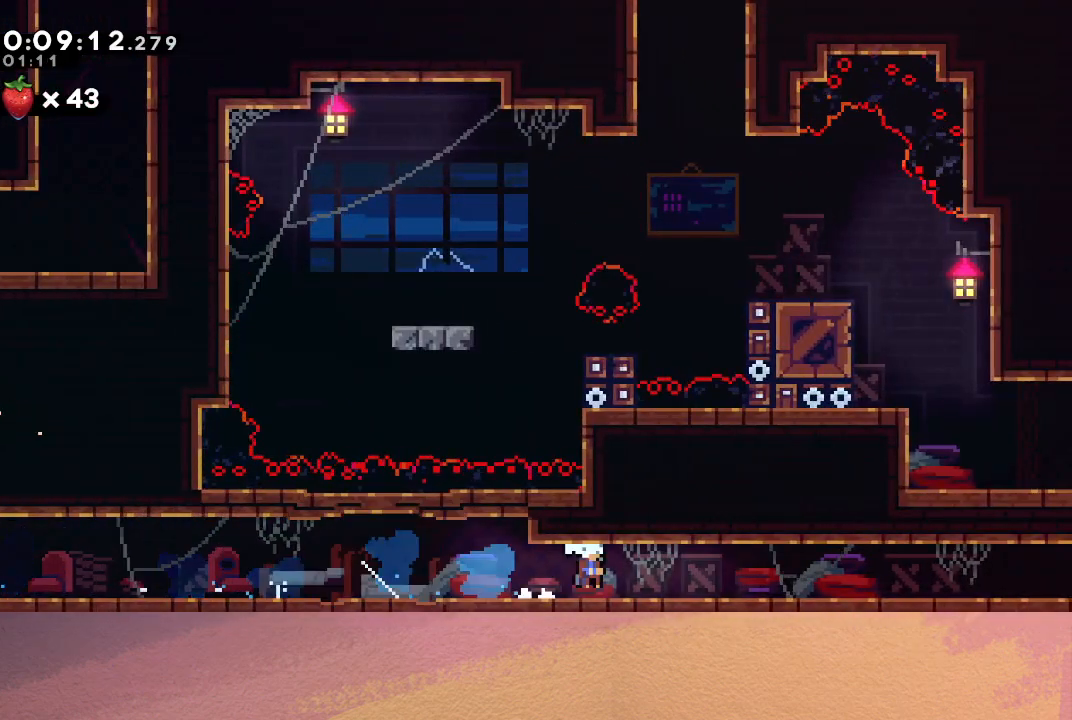
{"buttons": ["CIRCLE", "DPAD_DOWN", "DPAD_RIGHT"], "left_stick": "center", "events": [[83, "CROSS", "up"], [183, "CIRCLE", "down"], [267, "CIRCLE", "up"], [267, "CROSS", "down"], [333, "CROSS", "up"], [450, "CIRCLE", "down"]]}
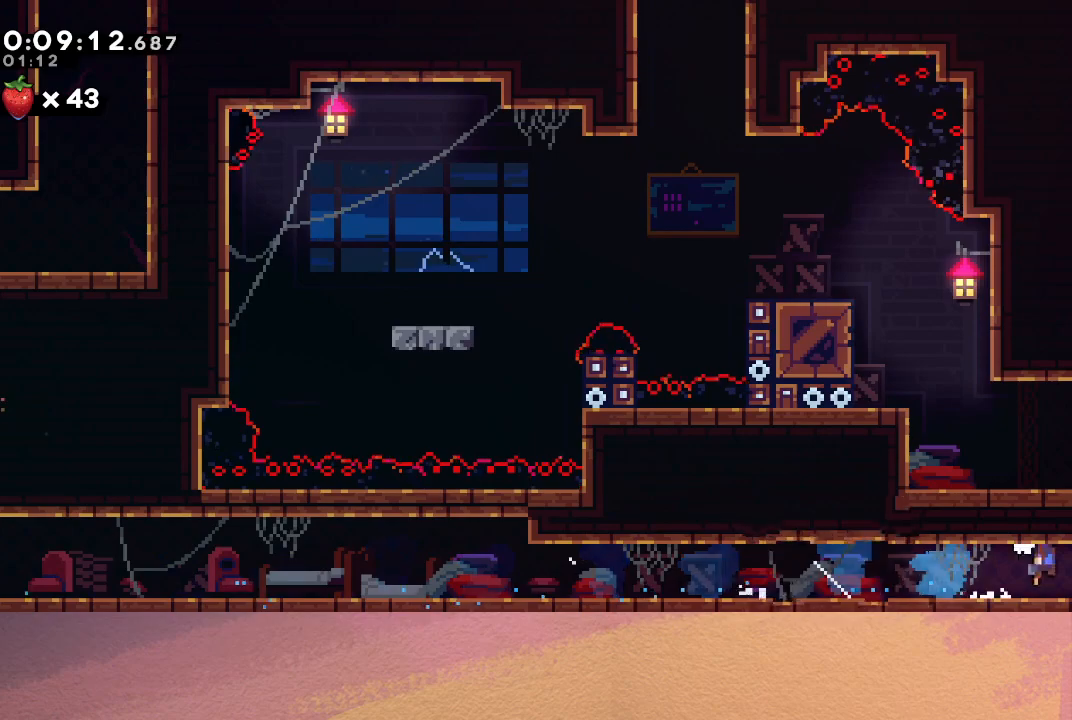
{"buttons": ["DPAD_DOWN", "DPAD_RIGHT"], "left_stick": "center", "events": [[33, "CIRCLE", "up"], [33, "CROSS", "down"], [133, "CROSS", "up"]]}
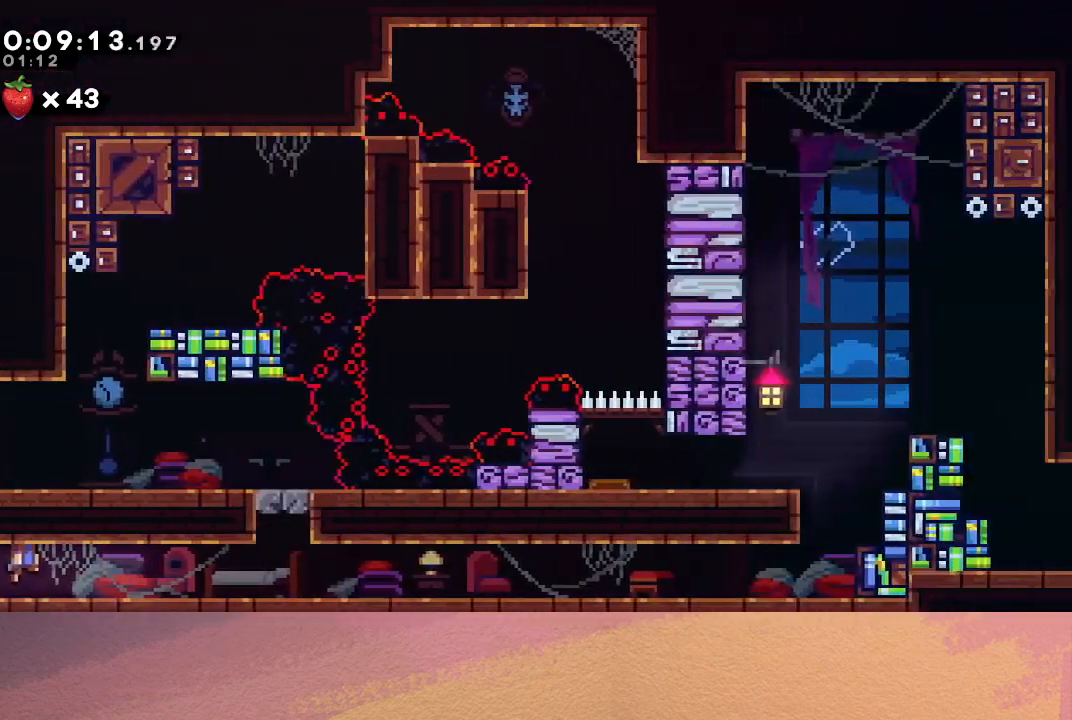
{"buttons": ["DPAD_DOWN", "DPAD_RIGHT"], "left_stick": "center", "events": [[233, "CIRCLE", "down"], [300, "CIRCLE", "up"], [417, "CROSS", "down"], [500, "CROSS", "up"]]}
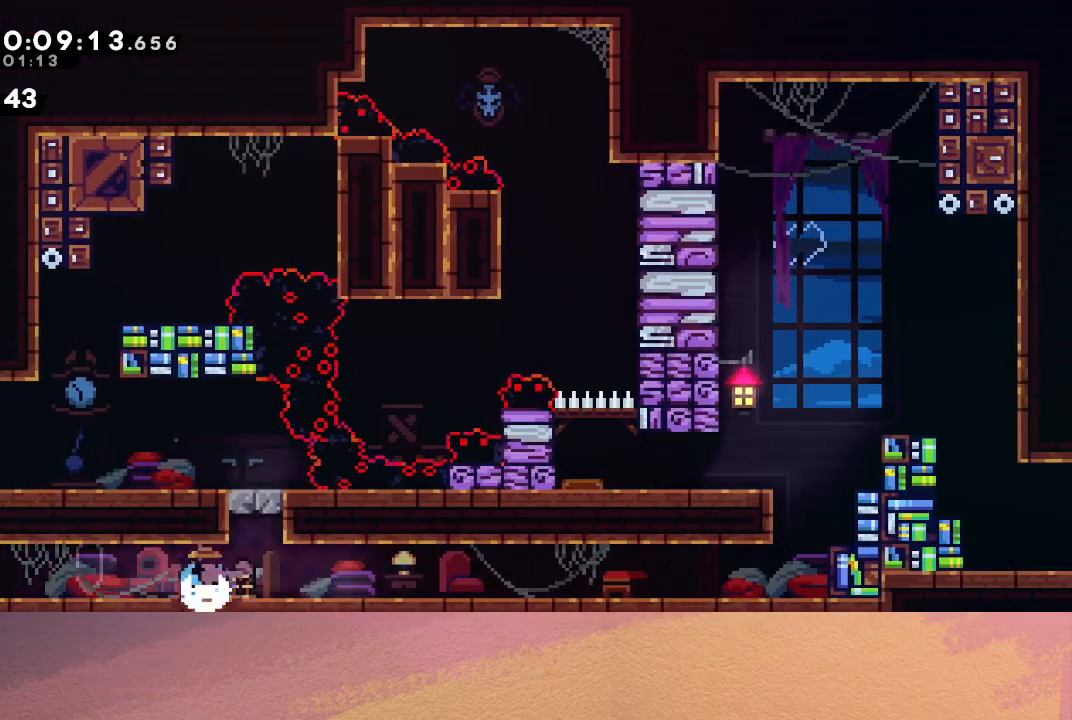
{"buttons": ["CROSS", "DPAD_DOWN", "DPAD_RIGHT"], "left_stick": "center", "events": [[133, "CIRCLE", "down"], [183, "CROSS", "down"], [200, "CIRCLE", "up"], [267, "CROSS", "up"], [400, "CIRCLE", "down"], [450, "CIRCLE", "up"], [450, "CROSS", "down"]]}
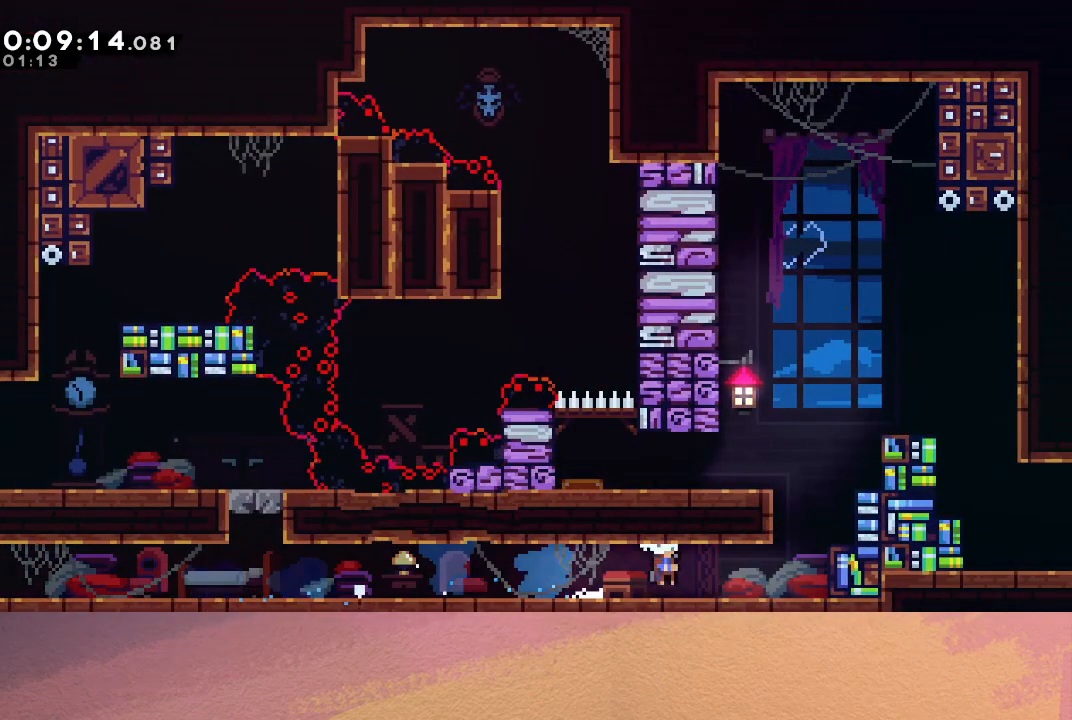
{"buttons": ["CIRCLE", "R1", "DPAD_UP", "DPAD_RIGHT"], "left_stick": "center", "events": [[33, "CROSS", "up"], [117, "DPAD_DOWN", "up"], [183, "CROSS", "down"], [183, "DPAD_UP", "down"], [283, "R1", "down"], [300, "CROSS", "up"], [400, "CIRCLE", "down"]]}
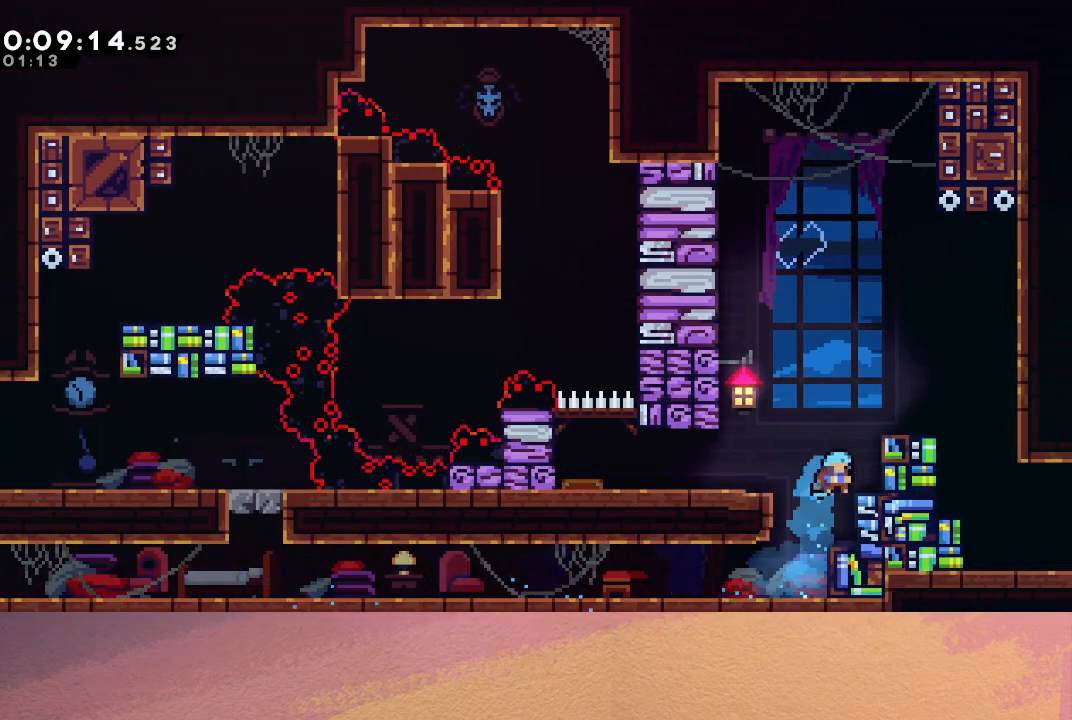
{"buttons": ["R1", "DPAD_RIGHT"], "left_stick": "center", "events": [[50, "TRIANGLE", "down"], [283, "CIRCLE", "up"], [283, "DPAD_UP", "up"], [283, "TRIANGLE", "up"]]}
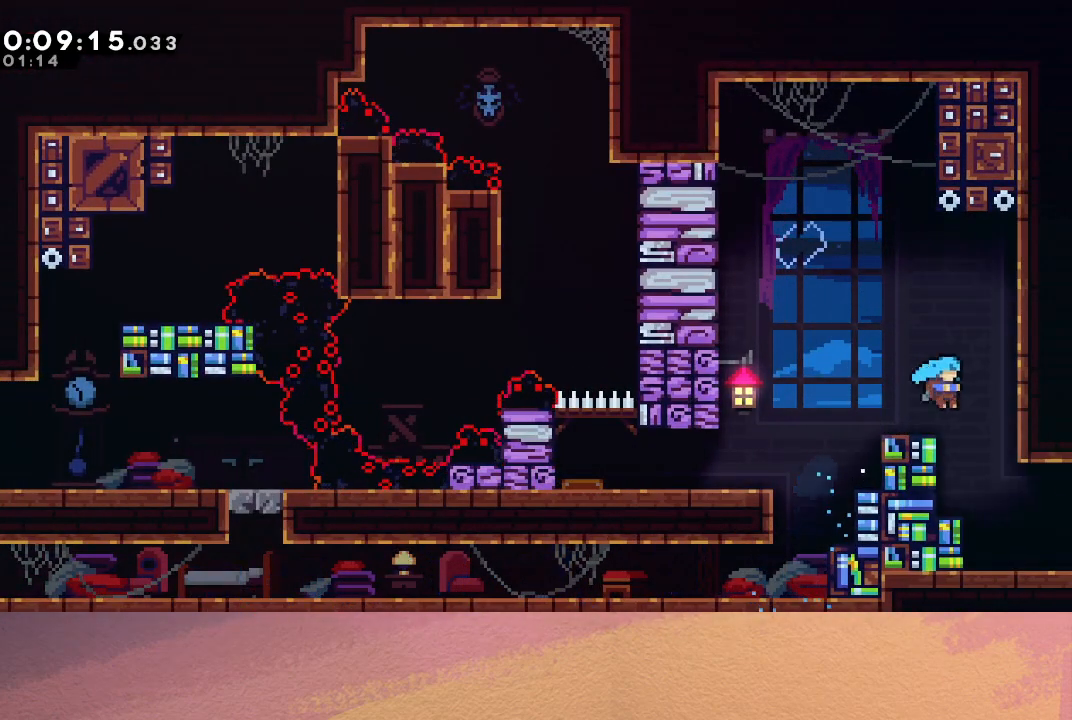
{"buttons": ["CROSS", "DPAD_RIGHT"], "left_stick": "center", "events": [[17, "R1", "up"], [133, "DPAD_RIGHT", "up"], [333, "DPAD_RIGHT", "down"], [367, "CROSS", "down"]]}
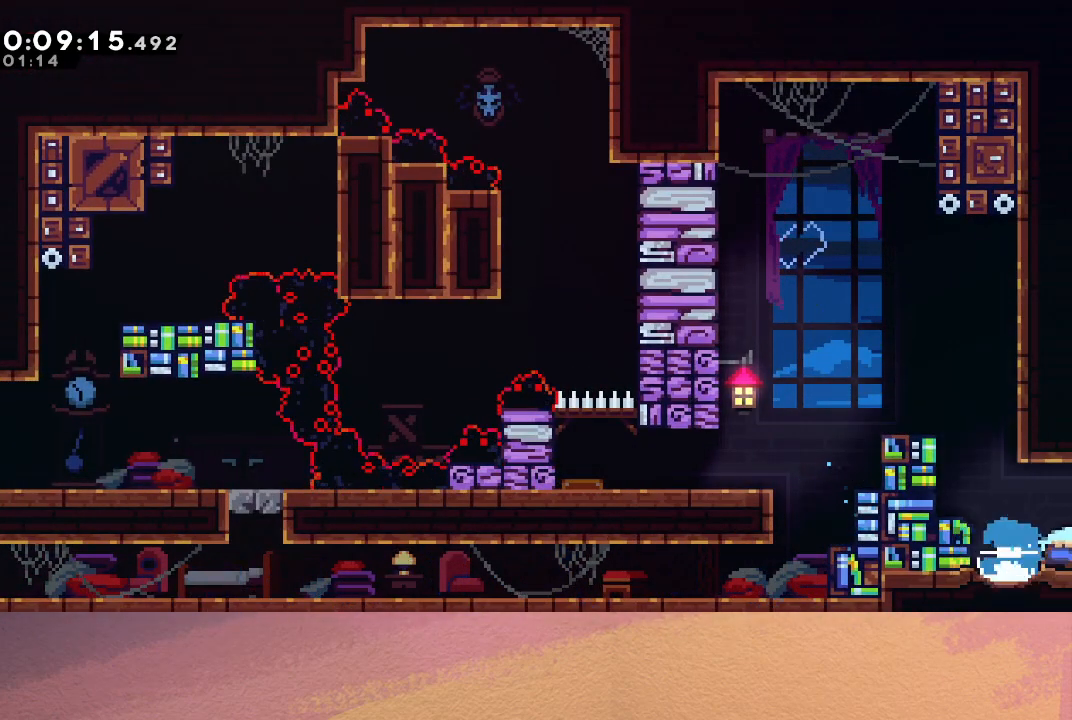
{"buttons": ["DPAD_RIGHT"], "left_stick": "center", "events": [[17, "CROSS", "up"]]}
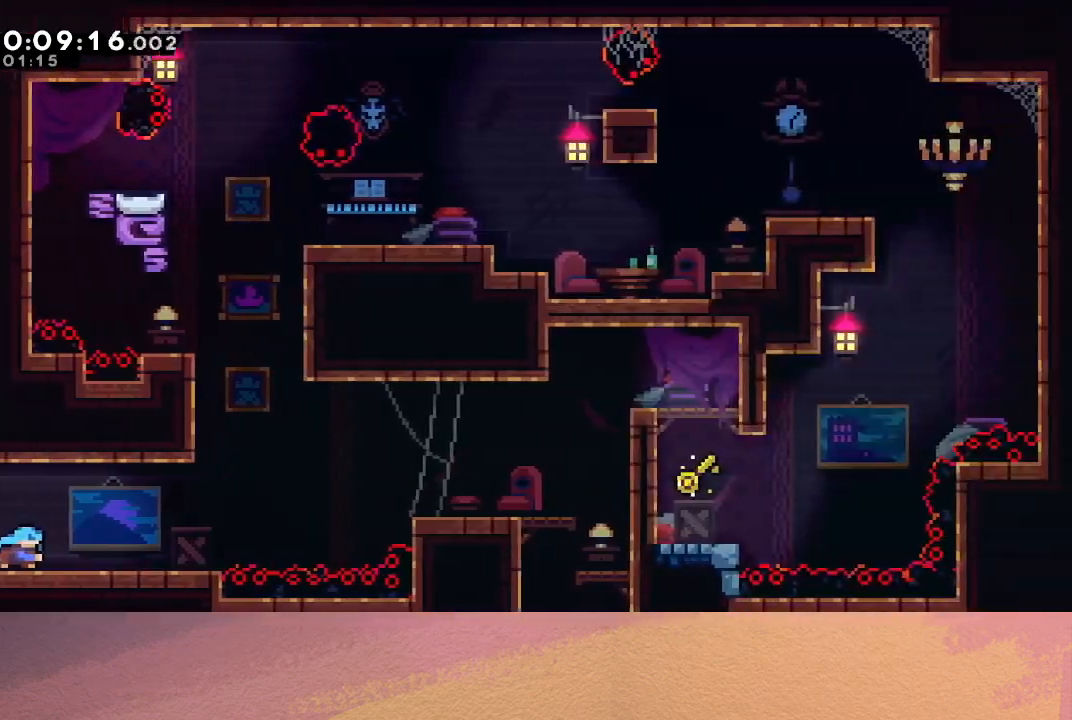
{"buttons": ["CIRCLE", "DPAD_UP"], "left_stick": "center", "events": [[200, "CIRCLE", "down"], [500, "DPAD_RIGHT", "up"], [500, "DPAD_UP", "down"]]}
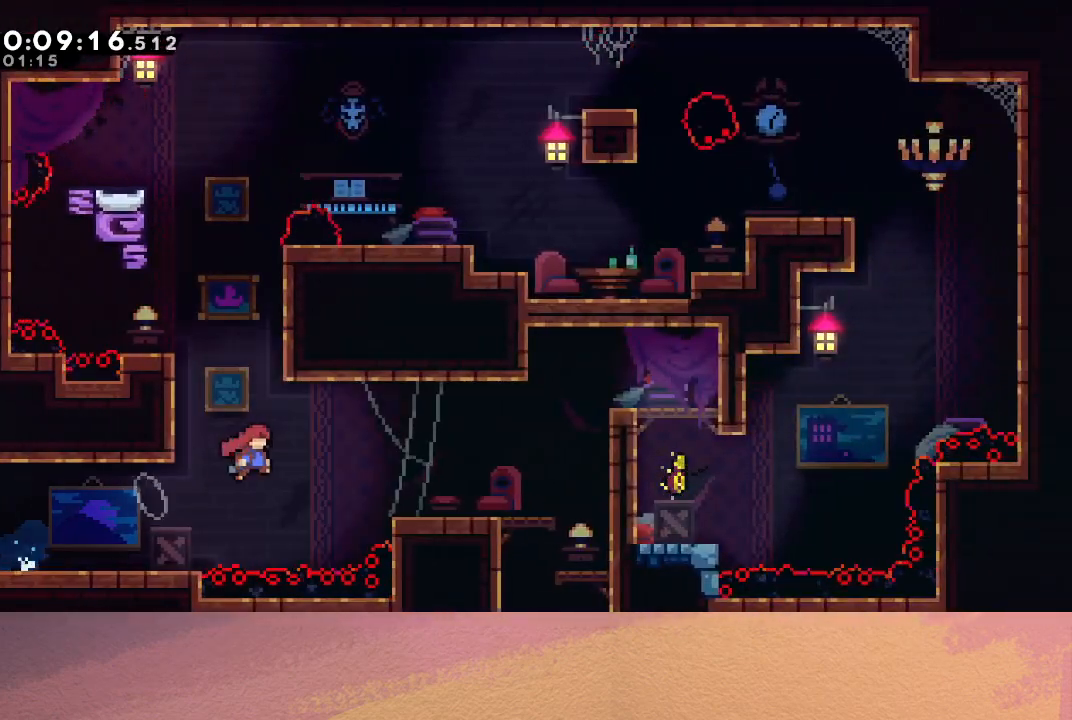
{"buttons": ["R1", "DPAD_UP", "DPAD_RIGHT"], "left_stick": "center", "events": [[17, "CROSS", "down"], [133, "R1", "down"], [167, "CROSS", "up"], [200, "DPAD_RIGHT", "down"], [233, "CIRCLE", "up"]]}
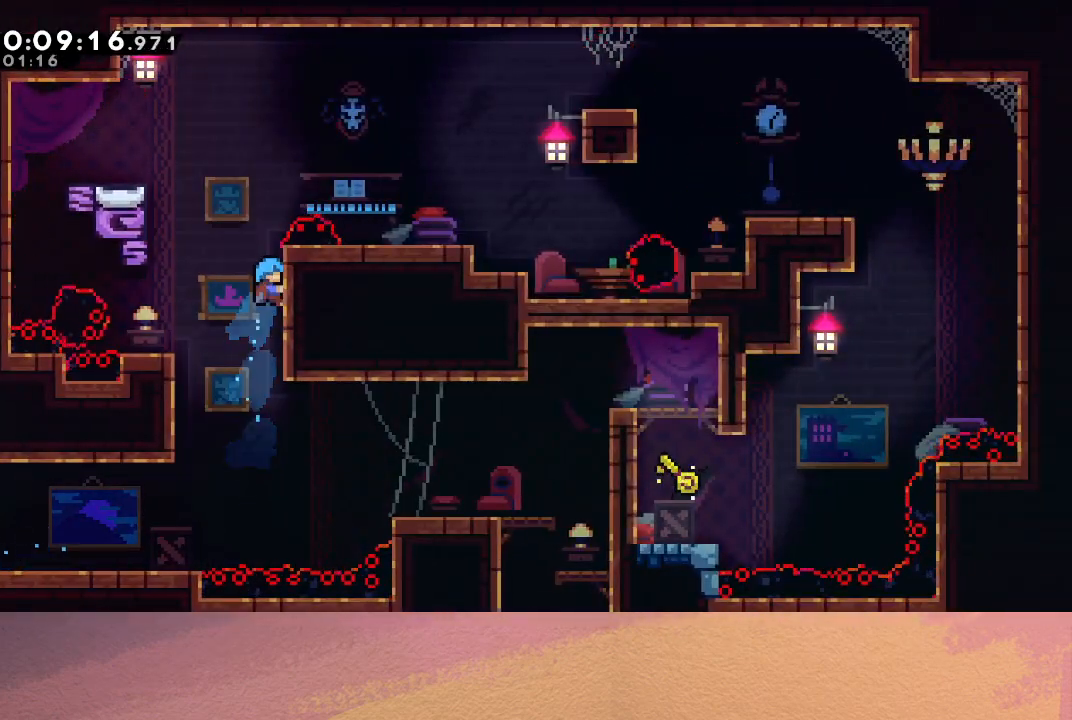
{"buttons": ["DPAD_RIGHT"], "left_stick": "center", "events": [[50, "DPAD_UP", "up"], [183, "CIRCLE", "down"], [400, "CIRCLE", "up"], [450, "R1", "up"]]}
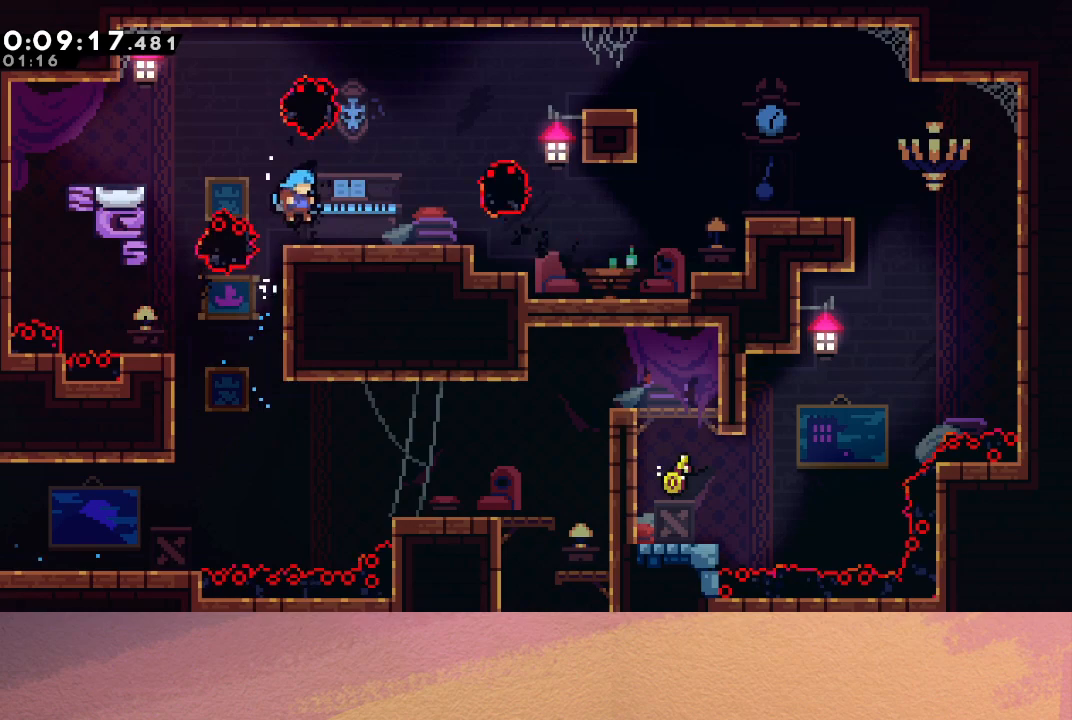
{"buttons": ["CIRCLE", "DPAD_RIGHT"], "left_stick": "center", "events": [[117, "DPAD_RIGHT", "up"], [150, "DPAD_DOWN", "down"], [150, "DPAD_RIGHT", "down"], [183, "CROSS", "down"], [300, "CROSS", "up"], [400, "CIRCLE", "down"], [450, "DPAD_DOWN", "up"]]}
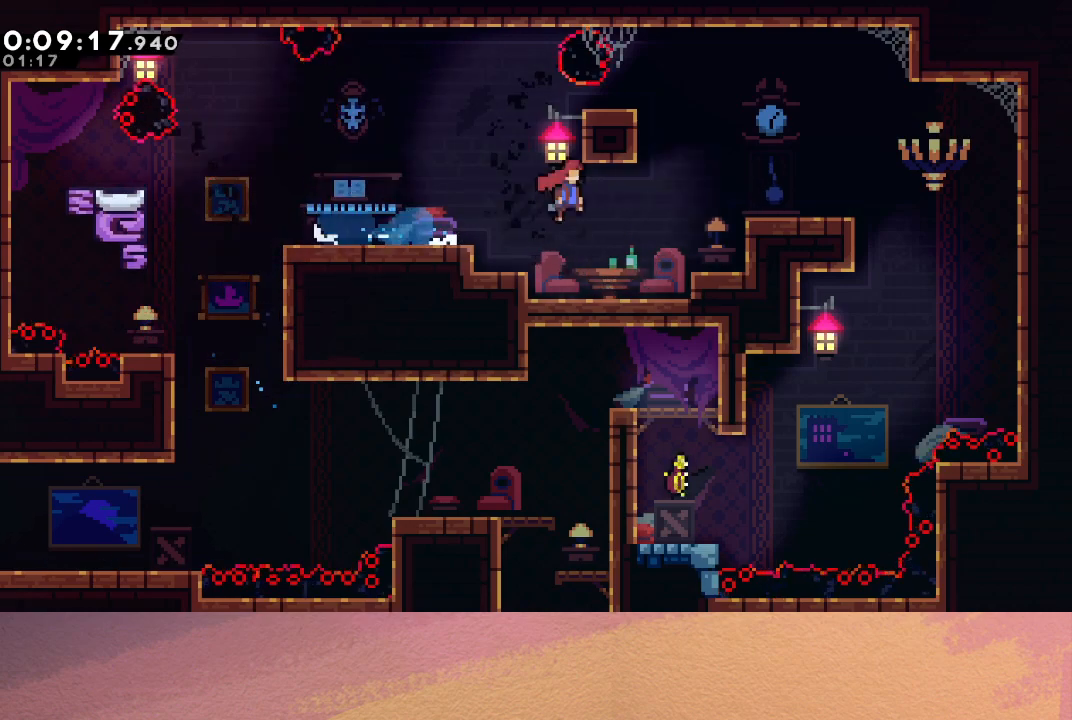
{"buttons": ["DPAD_LEFT"], "left_stick": "center", "events": [[167, "CIRCLE", "up"], [300, "DPAD_RIGHT", "up"], [350, "DPAD_LEFT", "down"]]}
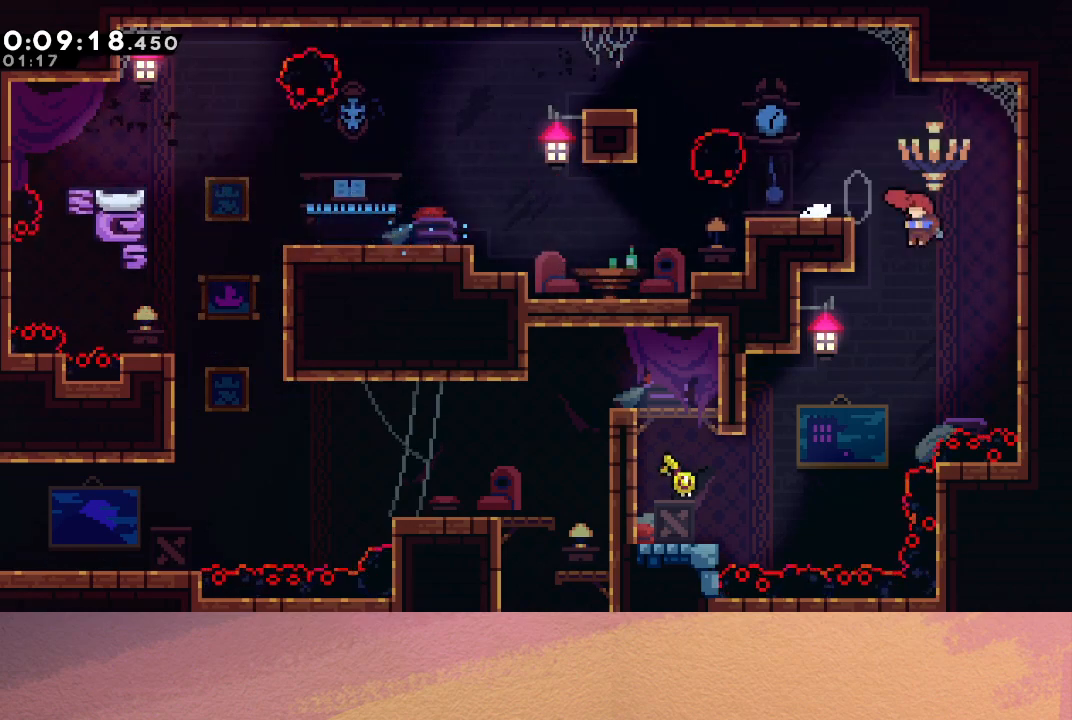
{"buttons": ["DPAD_LEFT"], "left_stick": "center", "events": []}
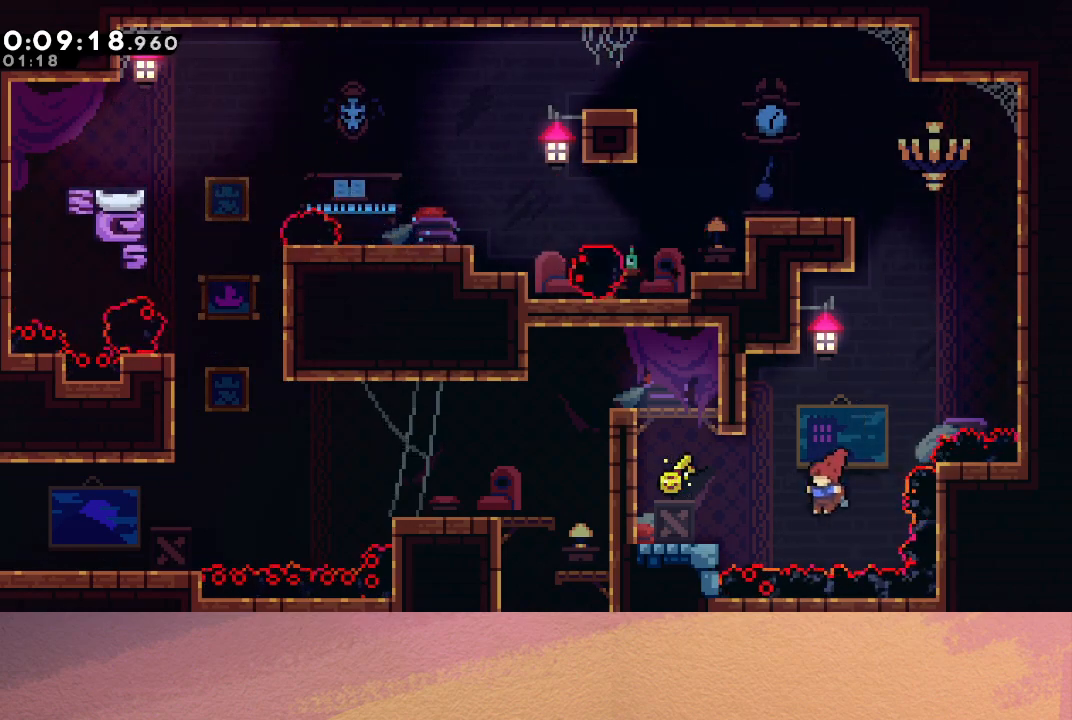
{"buttons": ["CIRCLE", "TRIANGLE", "R1", "DPAD_UP", "DPAD_LEFT"], "left_stick": "center", "events": [[17, "CROSS", "down"], [183, "R1", "down"], [200, "CROSS", "up"], [233, "DPAD_UP", "down"], [317, "CIRCLE", "down"], [417, "TRIANGLE", "down"]]}
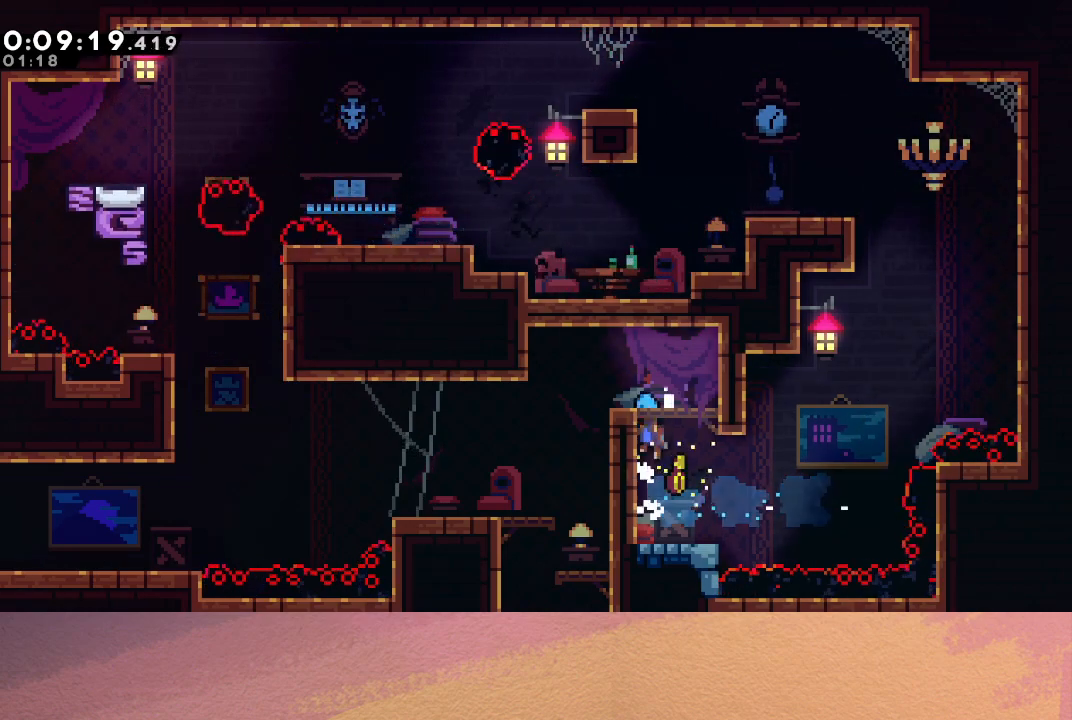
{"buttons": ["DPAD_RIGHT"], "left_stick": "center", "events": [[83, "DPAD_UP", "up"], [267, "CIRCLE", "up"], [283, "TRIANGLE", "up"], [367, "DPAD_LEFT", "up"], [367, "R1", "up"], [400, "DPAD_RIGHT", "down"]]}
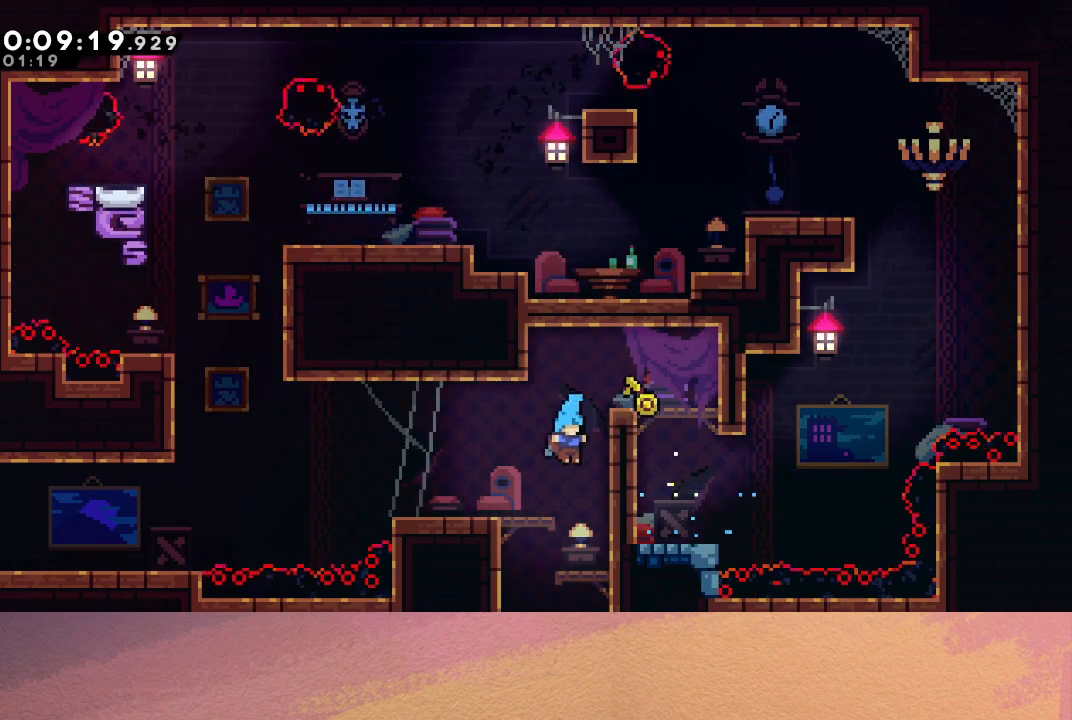
{"buttons": ["DPAD_LEFT"], "left_stick": "center", "events": [[200, "DPAD_RIGHT", "up"], [233, "DPAD_LEFT", "down"]]}
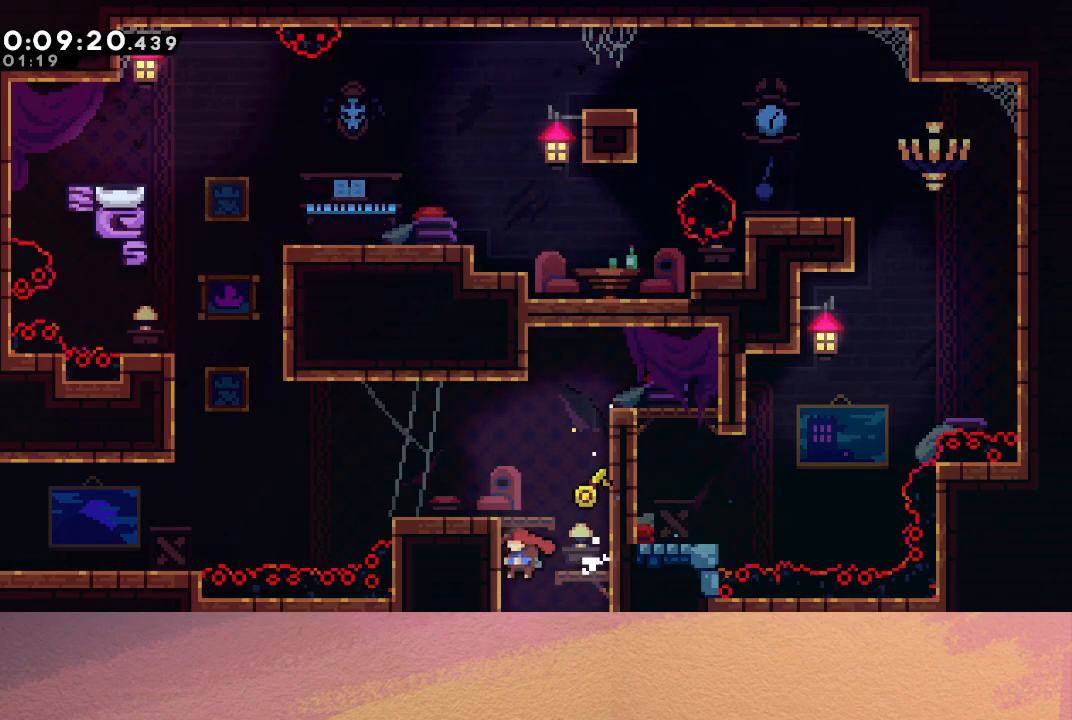
{"buttons": ["DPAD_RIGHT"], "left_stick": "center", "events": [[17, "DPAD_LEFT", "up"], [50, "DPAD_RIGHT", "down"]]}
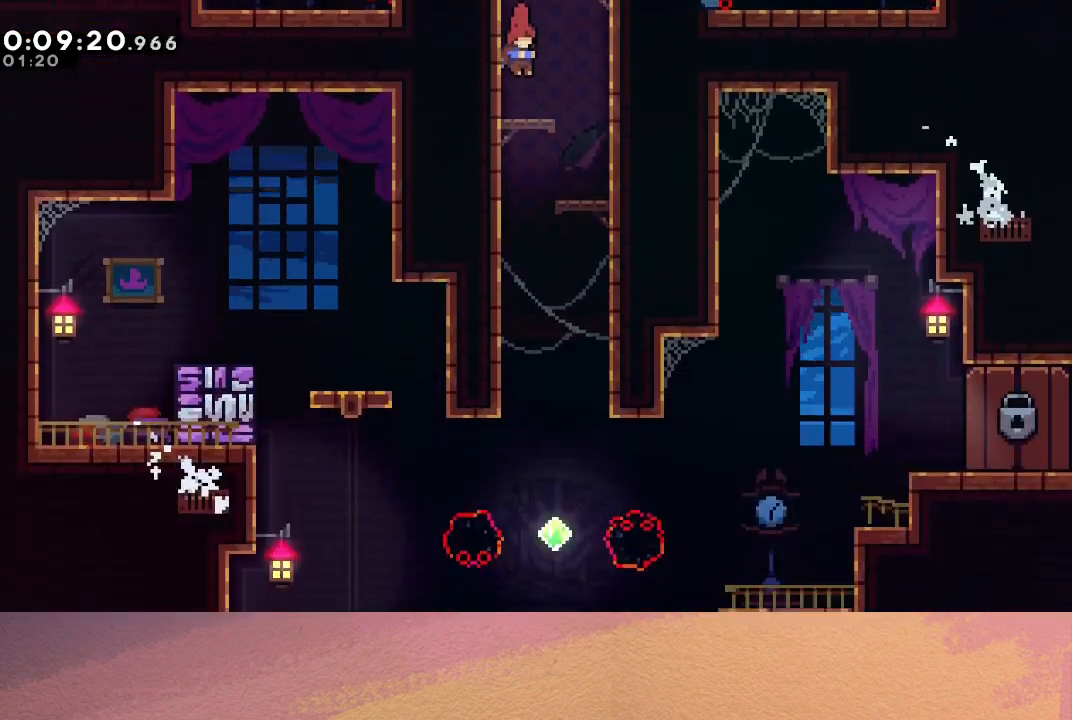
{"buttons": ["DPAD_RIGHT"], "left_stick": "center", "events": []}
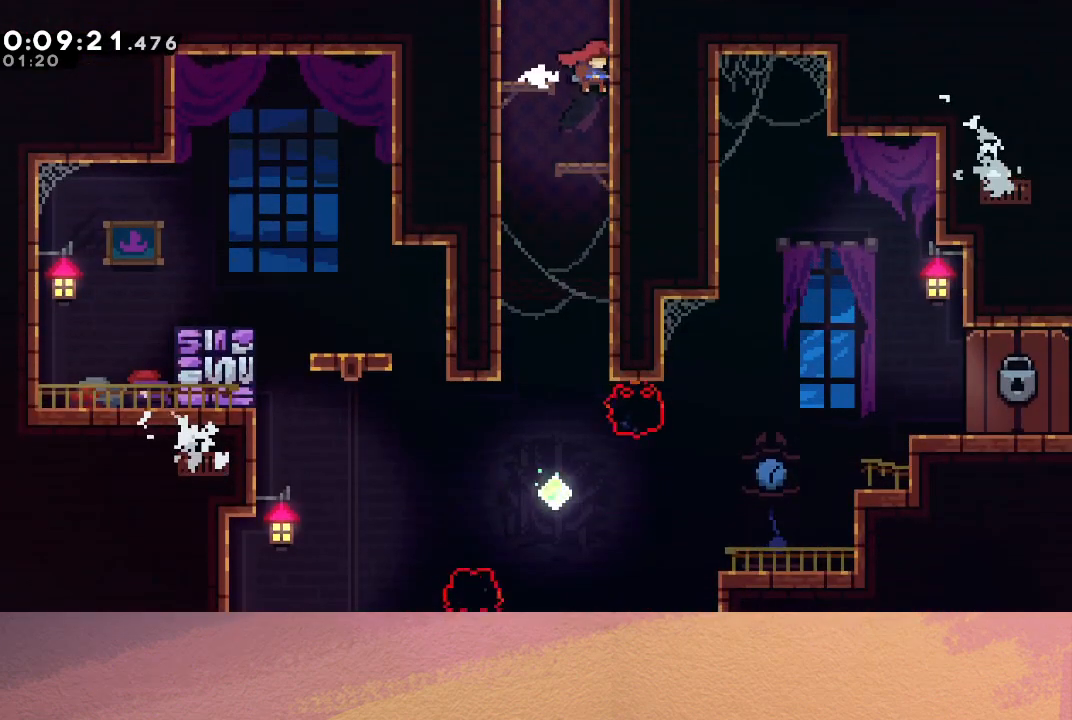
{"buttons": ["DPAD_RIGHT"], "left_stick": "center", "events": [[50, "DPAD_RIGHT", "up"], [83, "DPAD_LEFT", "down"], [333, "DPAD_LEFT", "up"], [367, "DPAD_RIGHT", "down"]]}
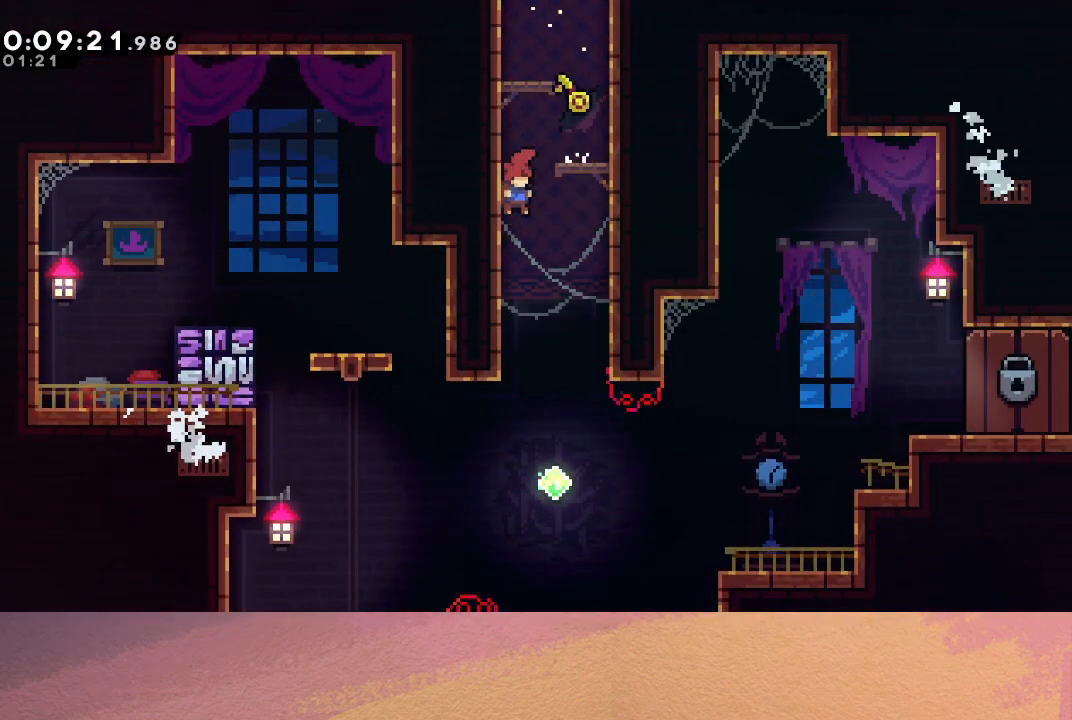
{"buttons": ["R1", "DPAD_RIGHT"], "left_stick": "center", "events": [[183, "DPAD_RIGHT", "up"], [300, "DPAD_RIGHT", "down"], [367, "L1", "down"], [367, "R1", "down"], [483, "L1", "up"]]}